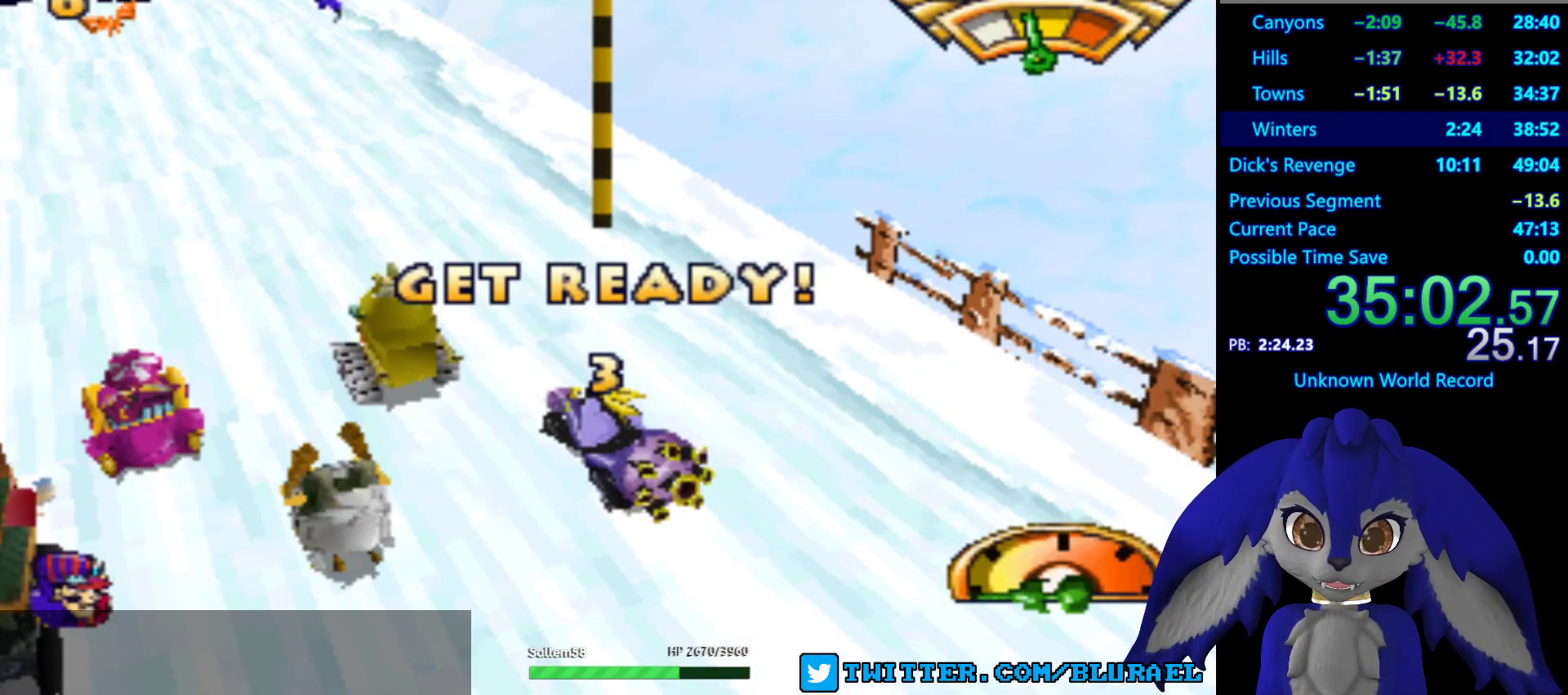
Gameplay with a controller (PlayStation layout); each line is a JSON object with the inputs held at the frame after it. "events" lists button and stick changes between this image and that frame as [ms after this image, input, new state], when the widget could be followed in between. Not read: R3.
{"buttons": ["CROSS"], "left_stick": "center", "right_stick": "center", "events": [[50, "CROSS", "down"]]}
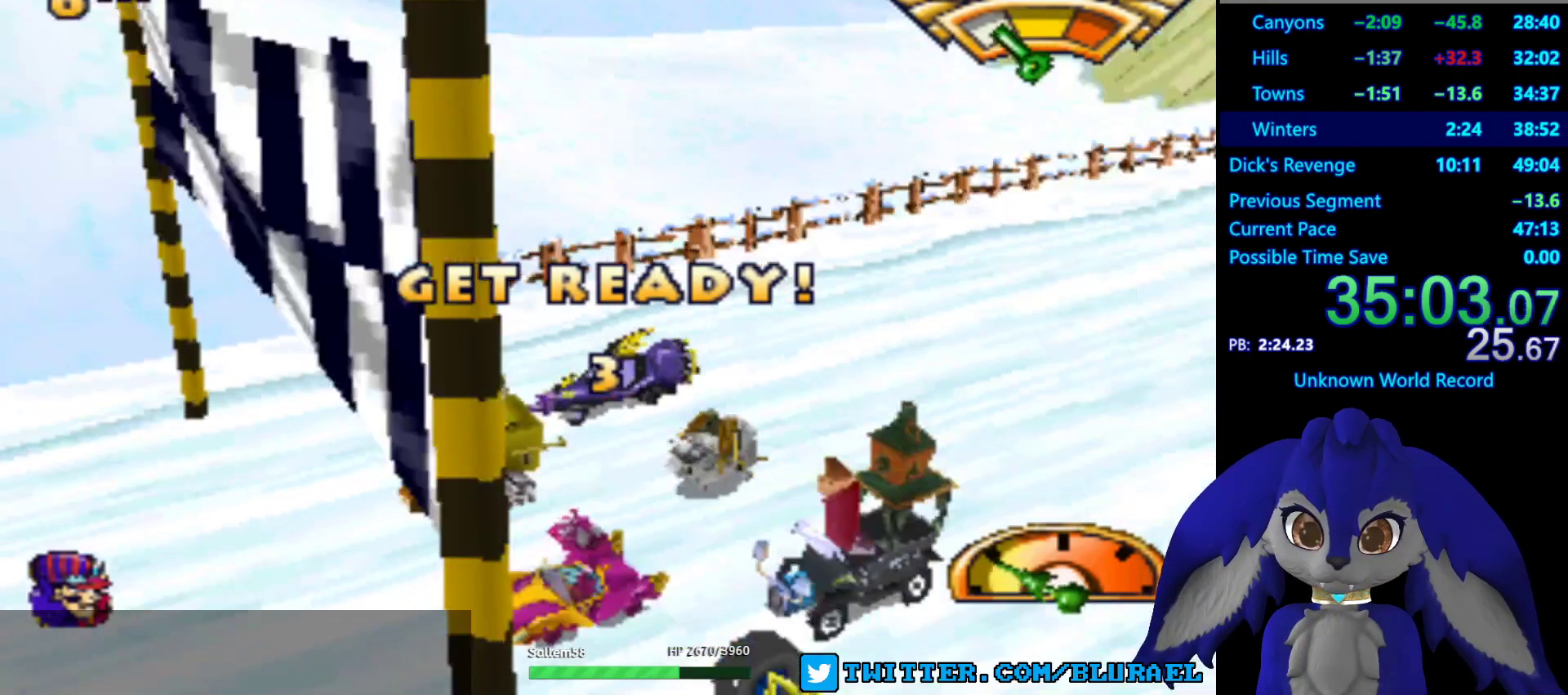
{"buttons": ["CROSS"], "left_stick": "center", "right_stick": "center", "events": []}
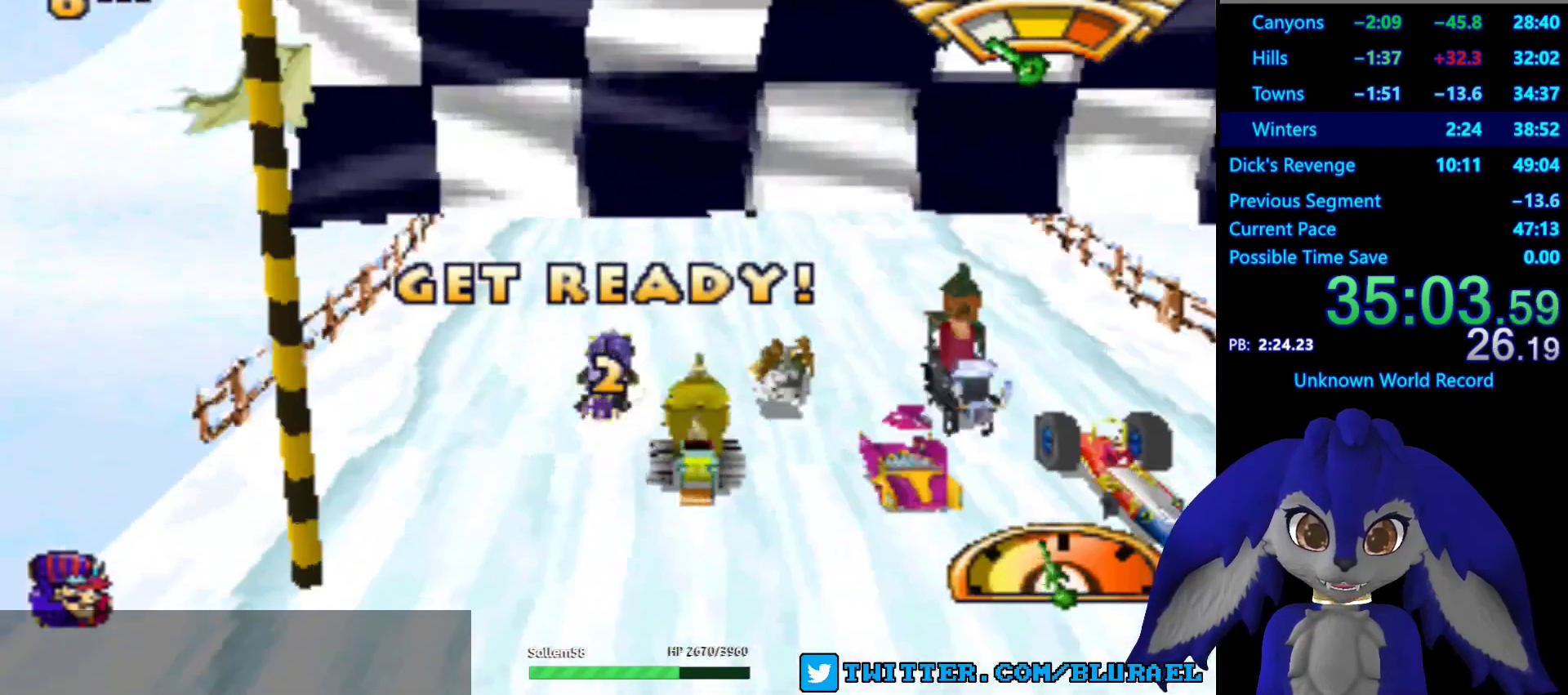
{"buttons": ["CROSS"], "left_stick": "center", "right_stick": "center", "events": [[233, "CROSS", "up"], [383, "CROSS", "down"]]}
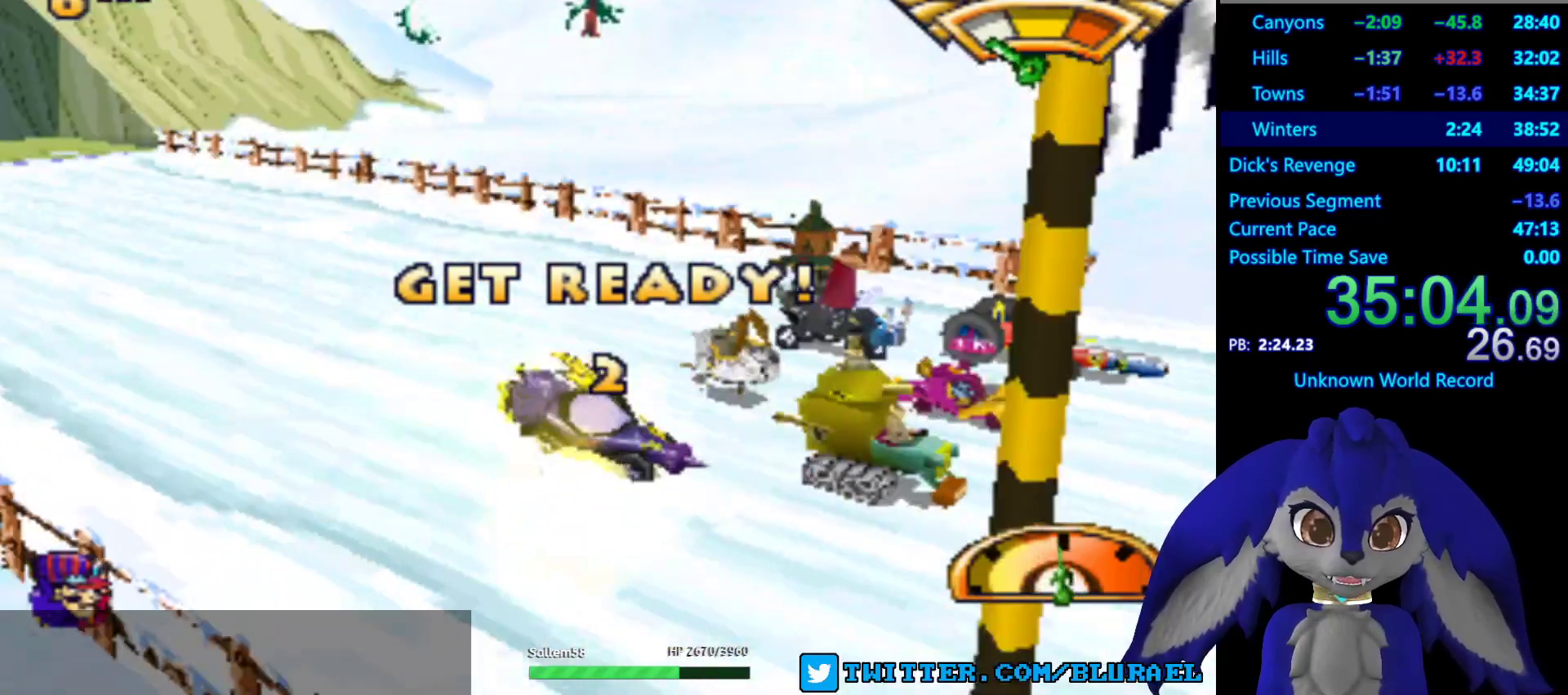
{"buttons": ["CROSS"], "left_stick": "center", "right_stick": "center", "events": [[50, "CROSS", "up"], [150, "CROSS", "down"], [350, "CROSS", "up"], [450, "CROSS", "down"]]}
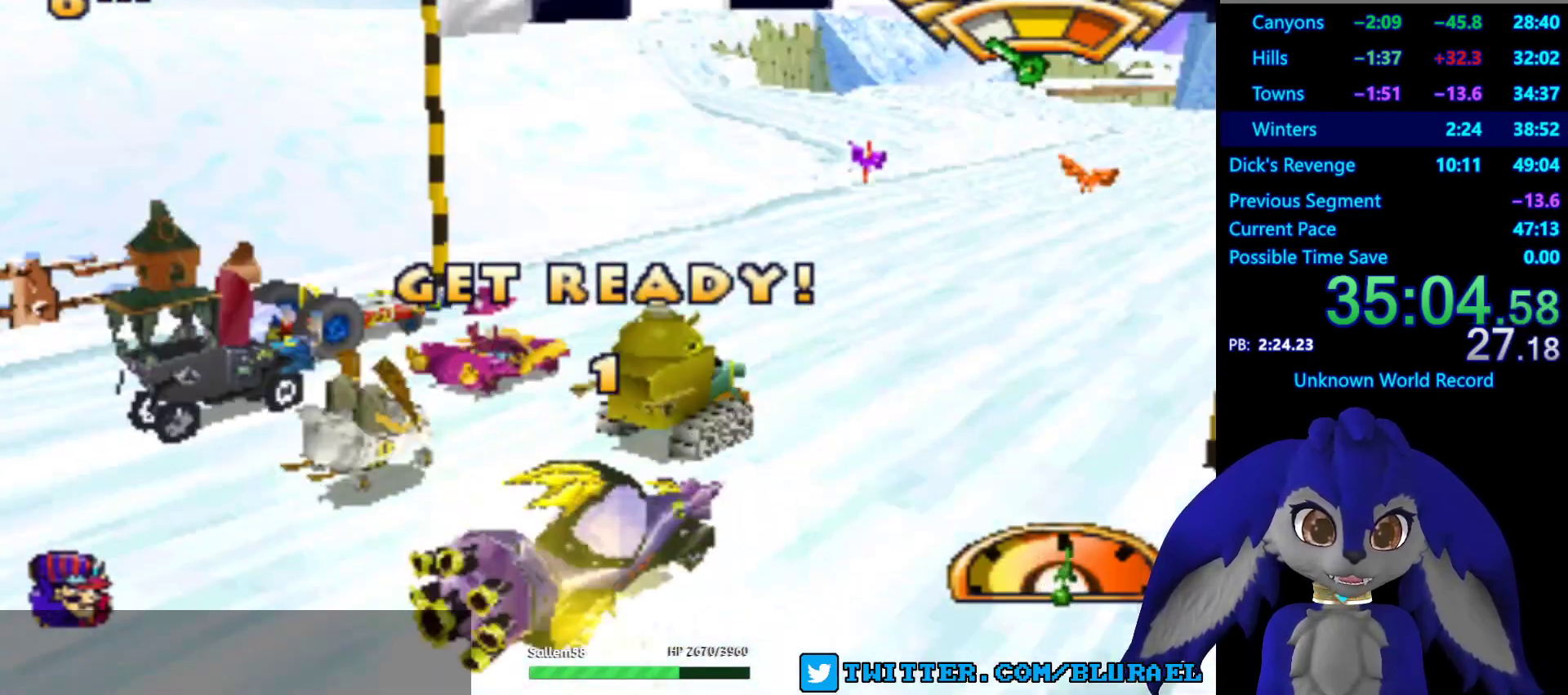
{"buttons": [], "left_stick": "center", "right_stick": "center", "events": [[233, "CROSS", "up"], [350, "CROSS", "down"], [417, "CROSS", "up"]]}
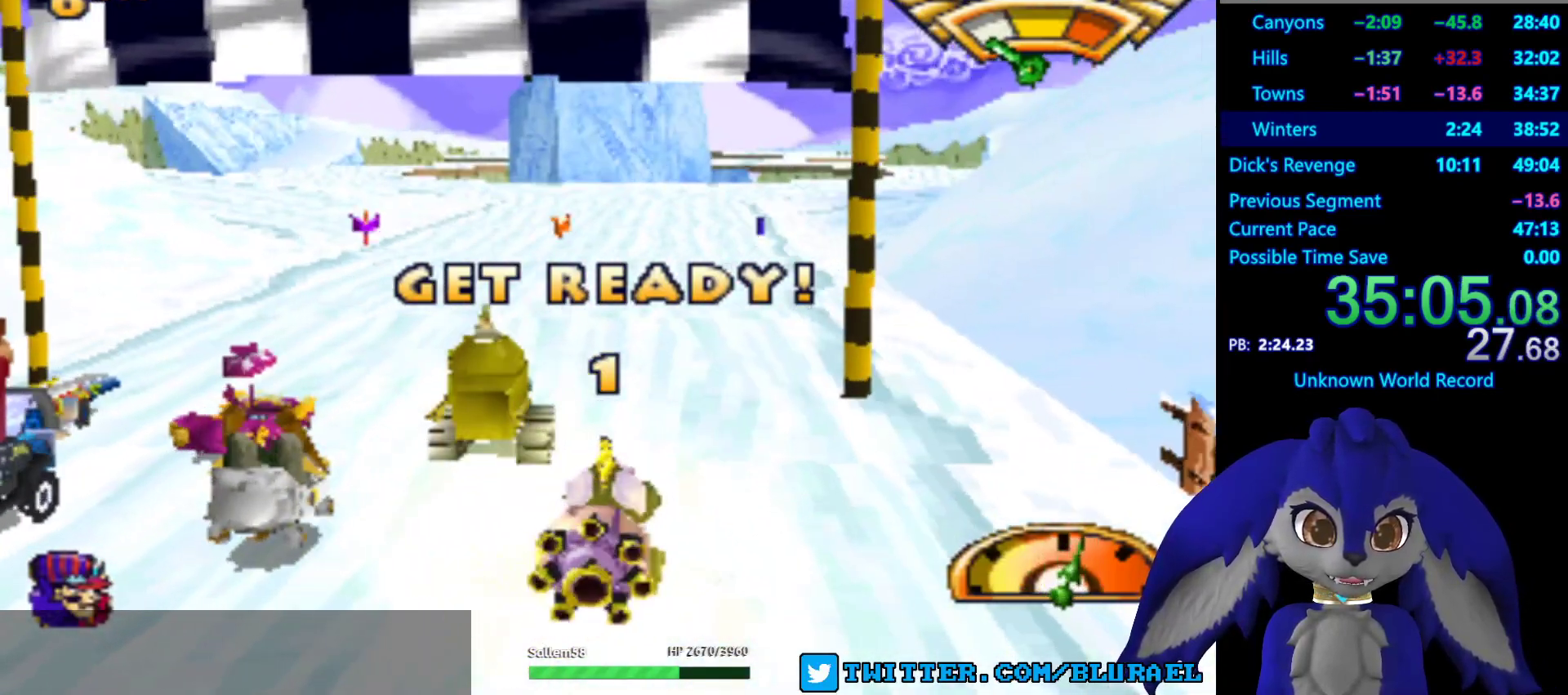
{"buttons": ["CROSS"], "left_stick": "center", "right_stick": "center", "events": [[50, "CROSS", "down"], [100, "CROSS", "up"], [200, "CROSS", "down"]]}
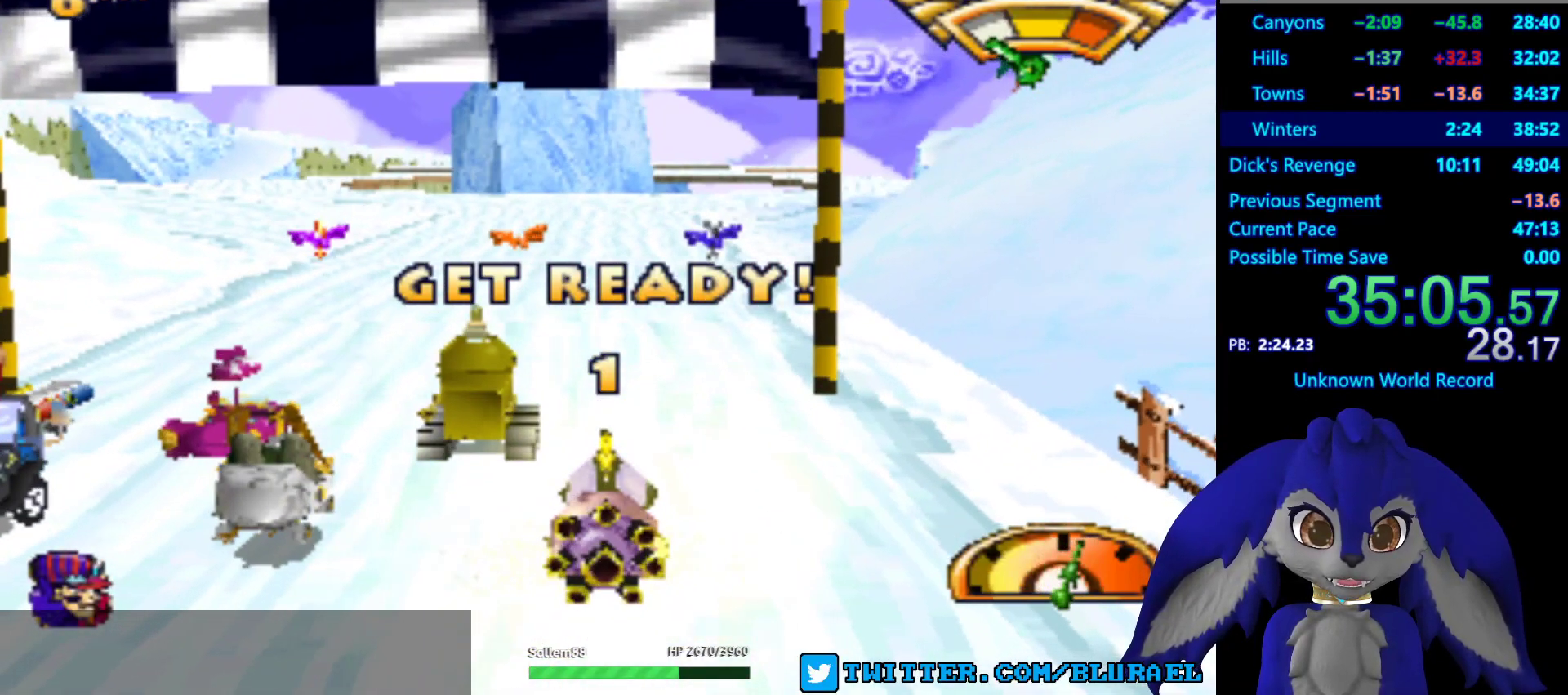
{"buttons": ["CROSS"], "left_stick": "center", "right_stick": "center", "events": []}
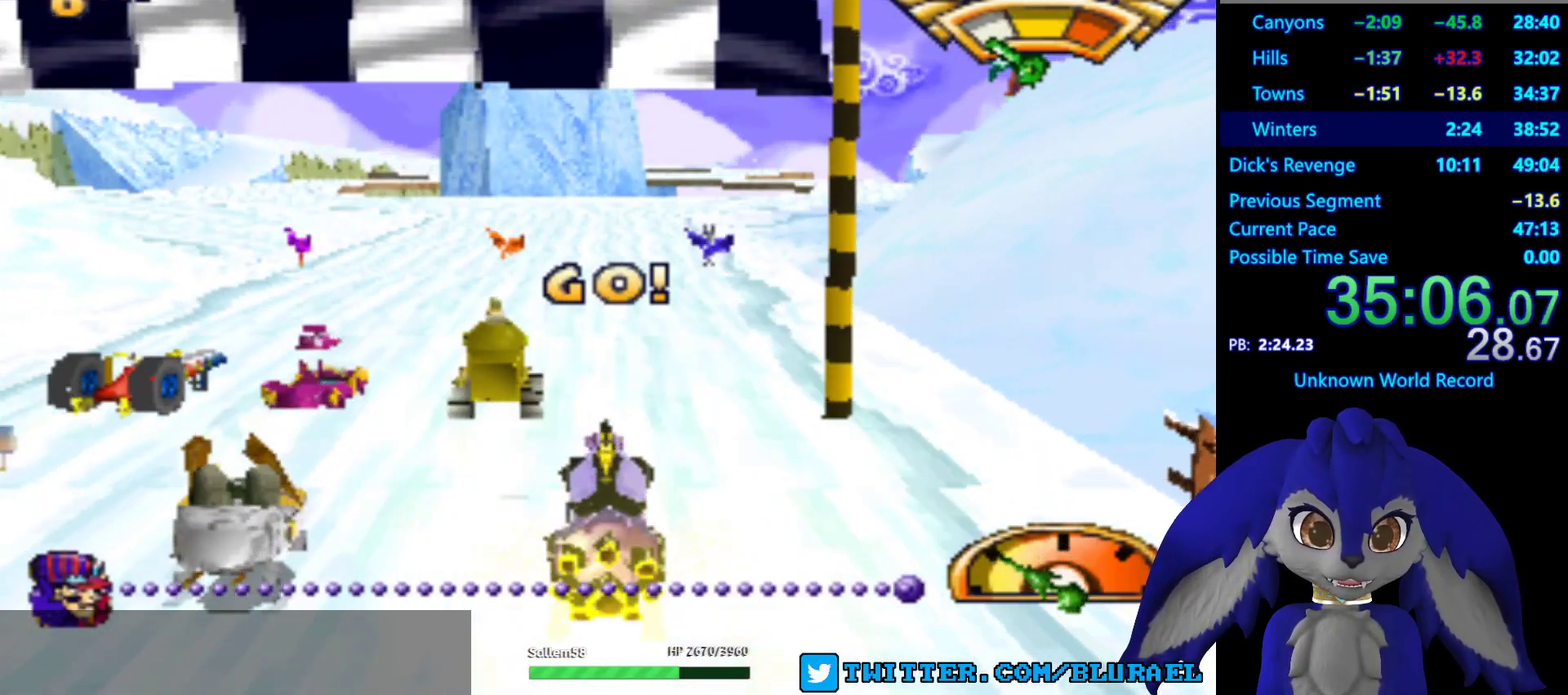
{"buttons": ["CROSS"], "left_stick": "center", "right_stick": "center", "events": [[100, "left_stick", "right"], [217, "left_stick", "center"], [367, "left_stick", "right"], [467, "left_stick", "center"]]}
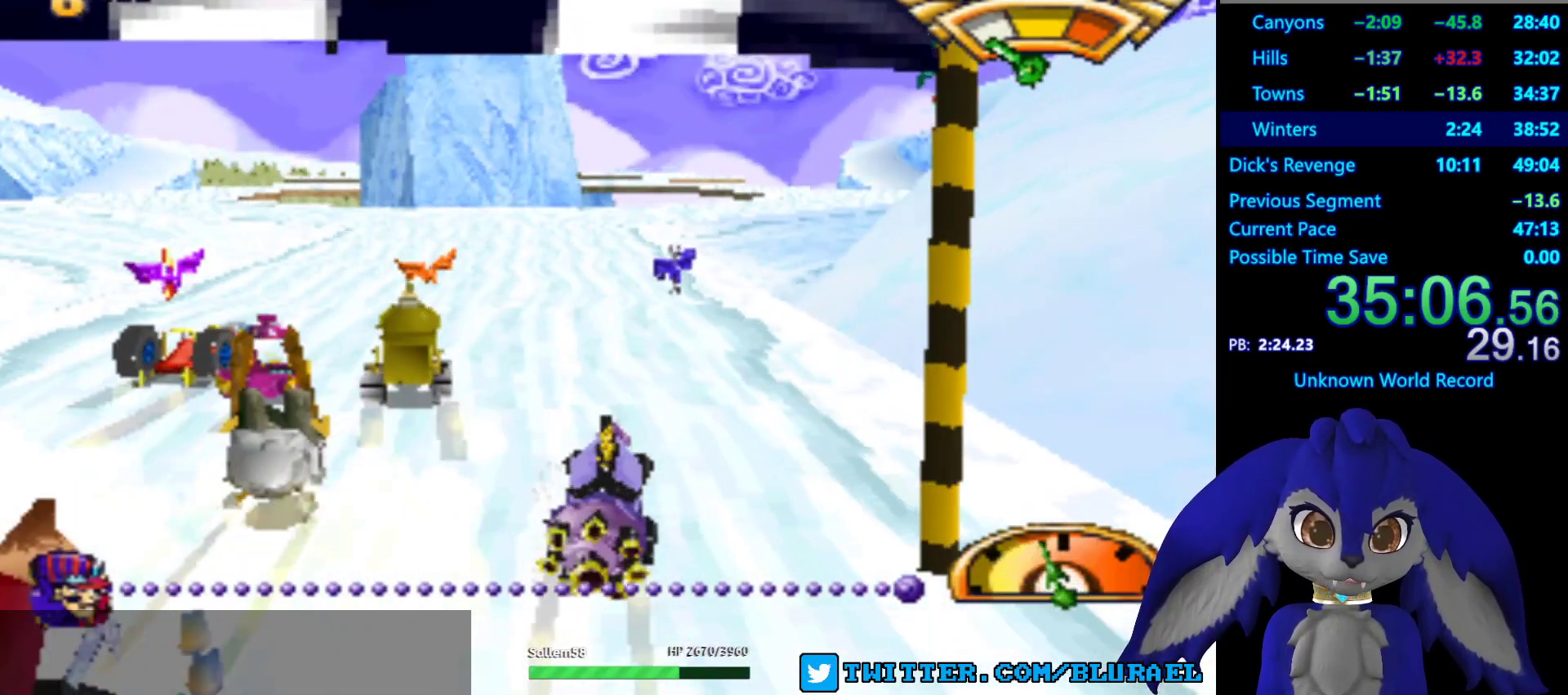
{"buttons": ["CROSS"], "left_stick": "center", "right_stick": "center", "events": [[117, "left_stick", "left"], [367, "left_stick", "center"]]}
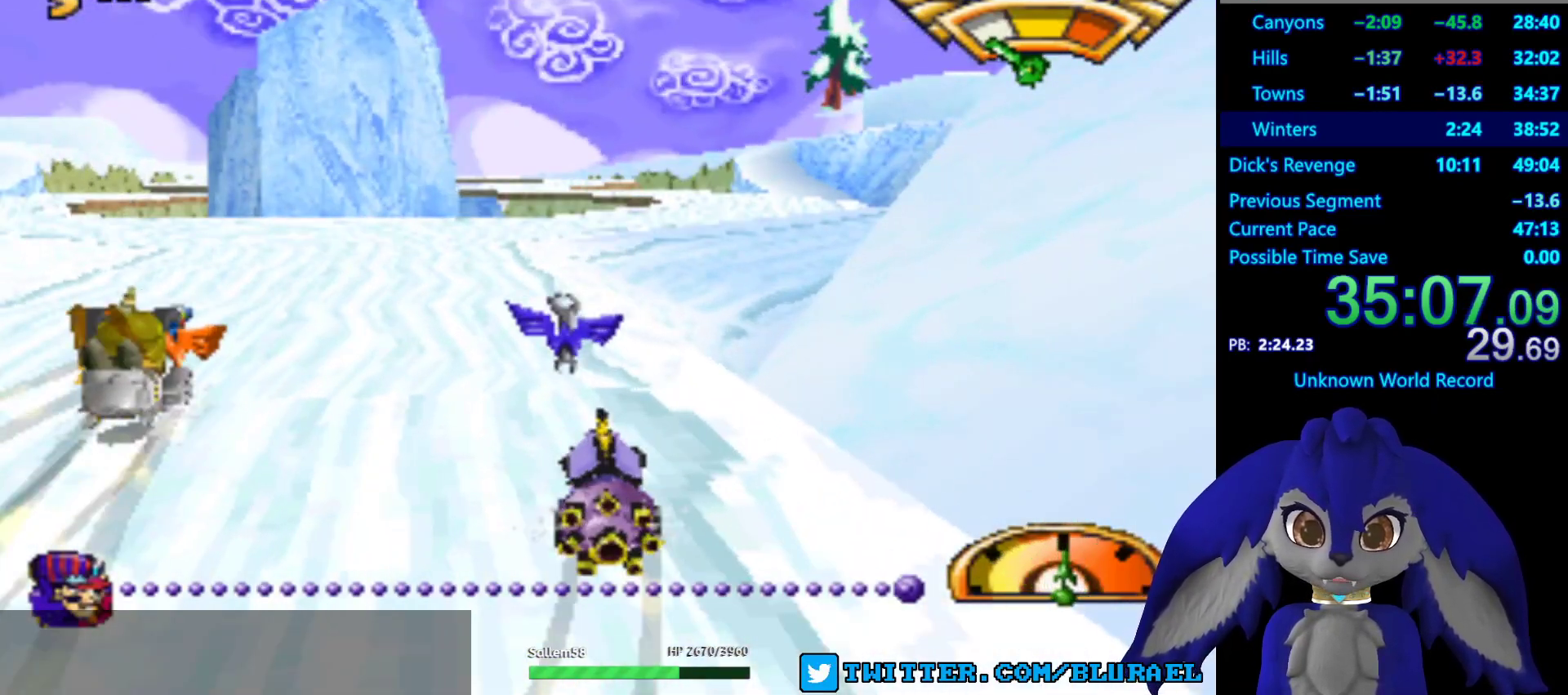
{"buttons": ["CROSS"], "left_stick": "left", "right_stick": "center", "events": [[33, "left_stick", "right"], [167, "left_stick", "center"], [417, "left_stick", "left"]]}
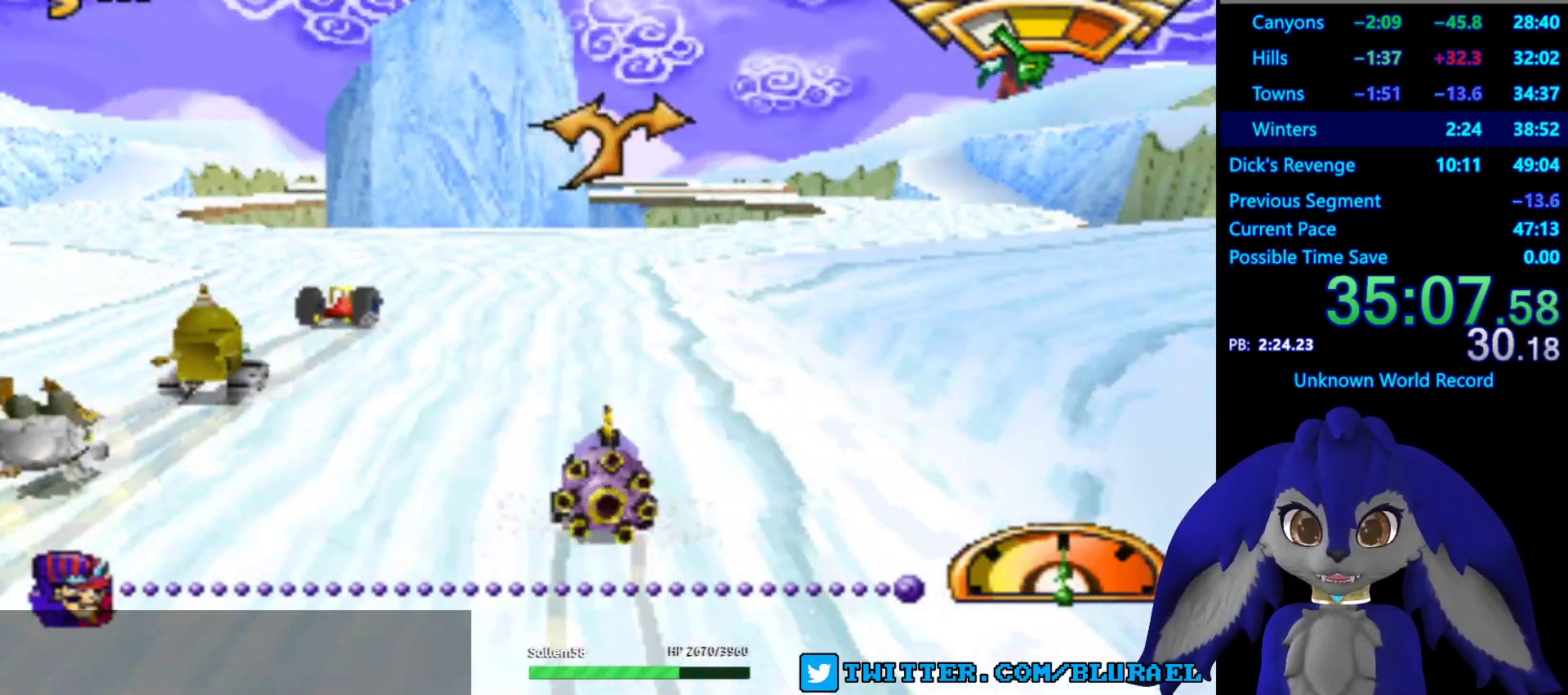
{"buttons": ["CROSS"], "left_stick": "center", "right_stick": "center", "events": [[33, "left_stick", "center"], [200, "left_stick", "right"], [350, "left_stick", "center"]]}
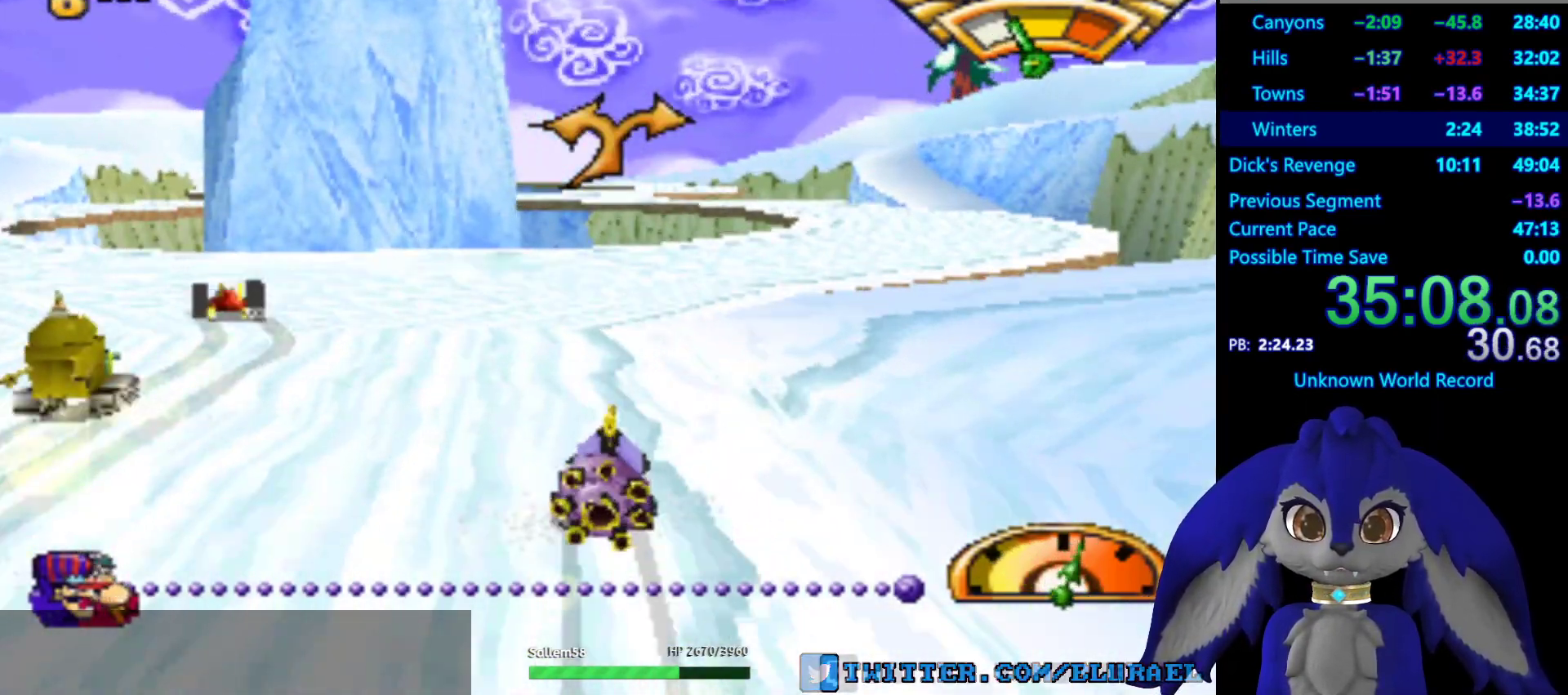
{"buttons": ["CROSS"], "left_stick": "center", "right_stick": "center", "events": []}
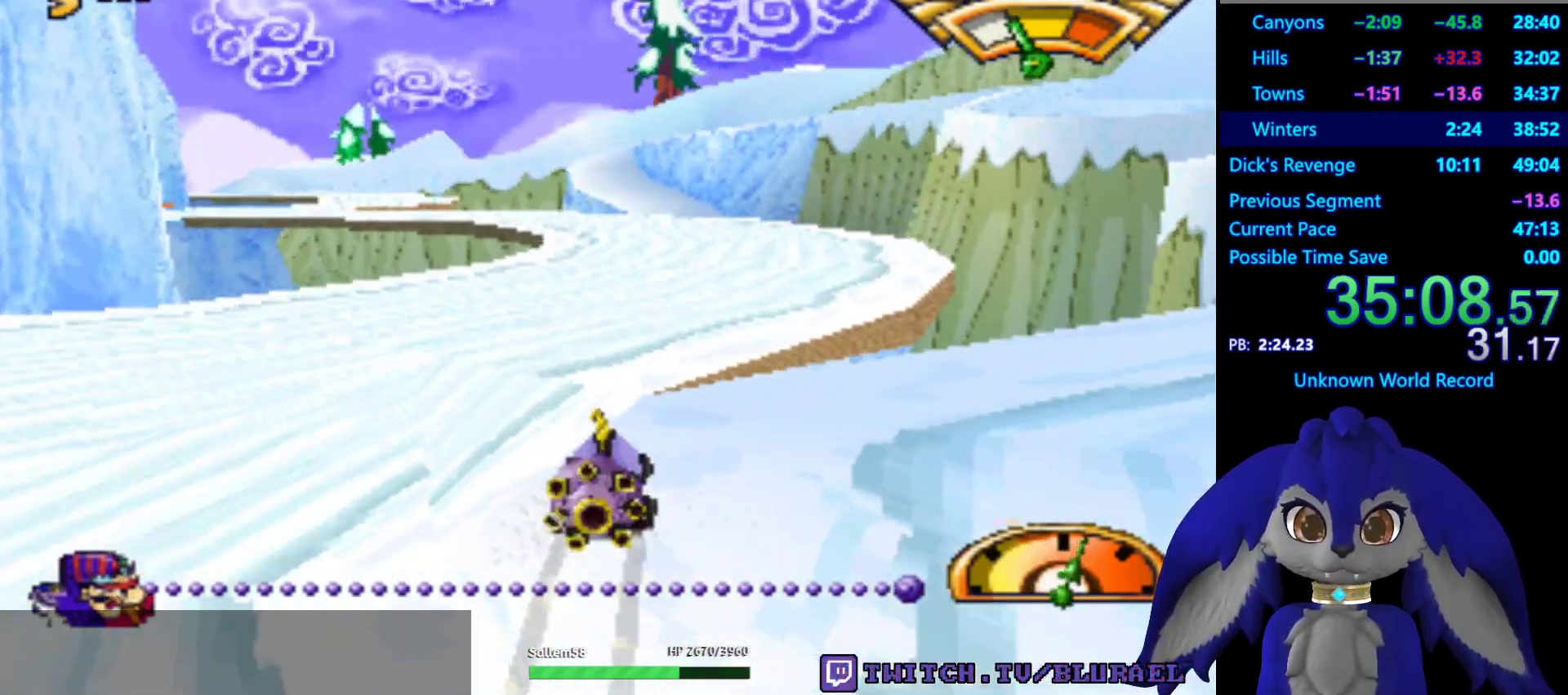
{"buttons": ["CROSS"], "left_stick": "center", "right_stick": "center", "events": [[150, "L2", "down"], [250, "L2", "up"]]}
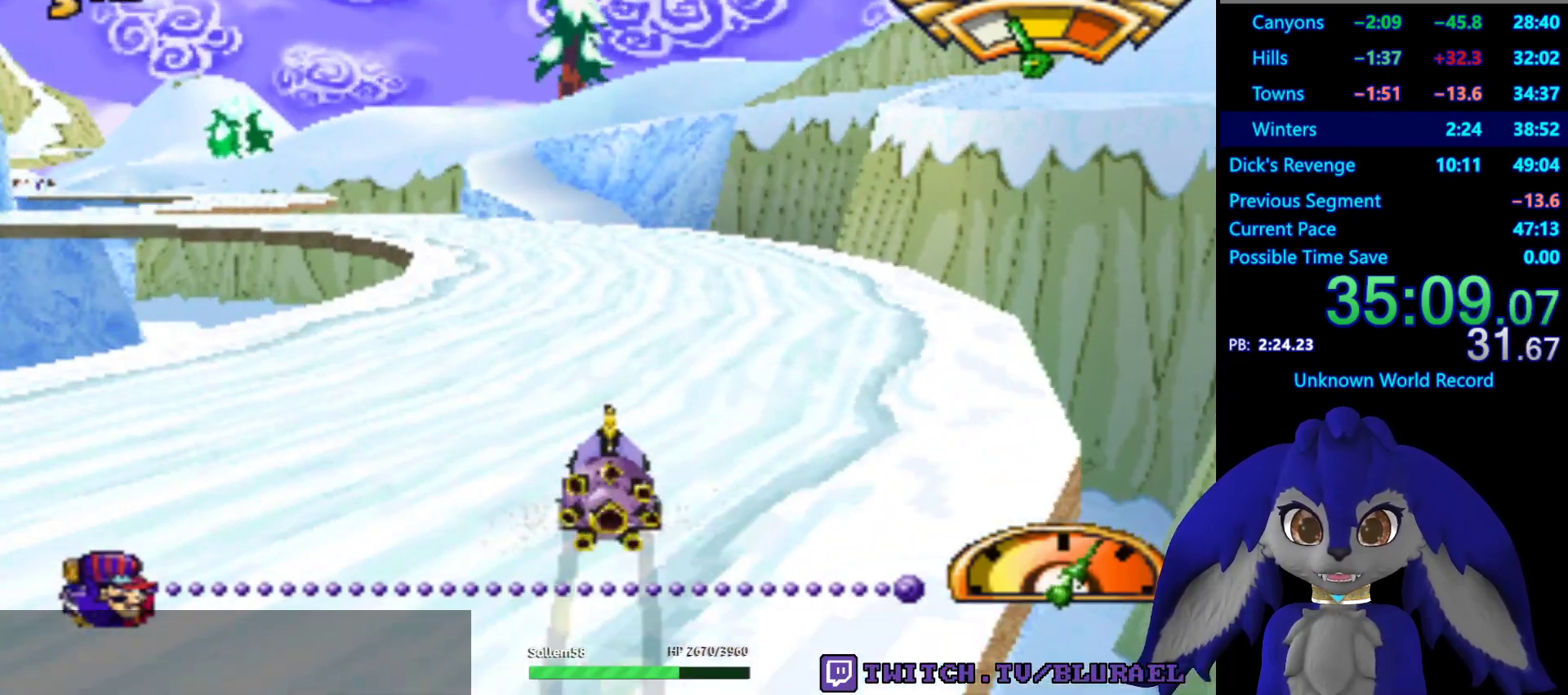
{"buttons": ["CROSS"], "left_stick": "down-left", "right_stick": "center", "events": [[450, "left_stick", "down-left"]]}
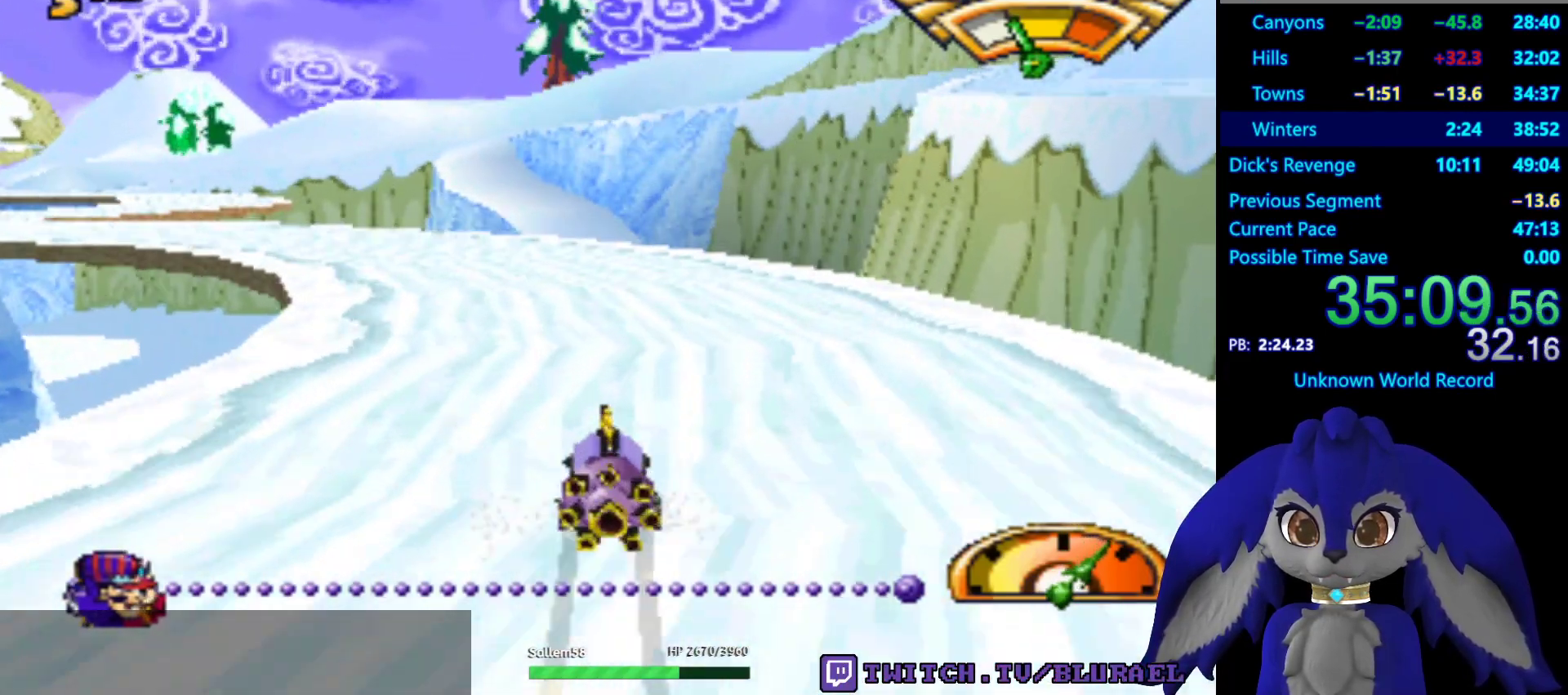
{"buttons": ["CROSS"], "left_stick": "down-left", "right_stick": "center", "events": [[283, "left_stick", "center"], [383, "left_stick", "down-left"]]}
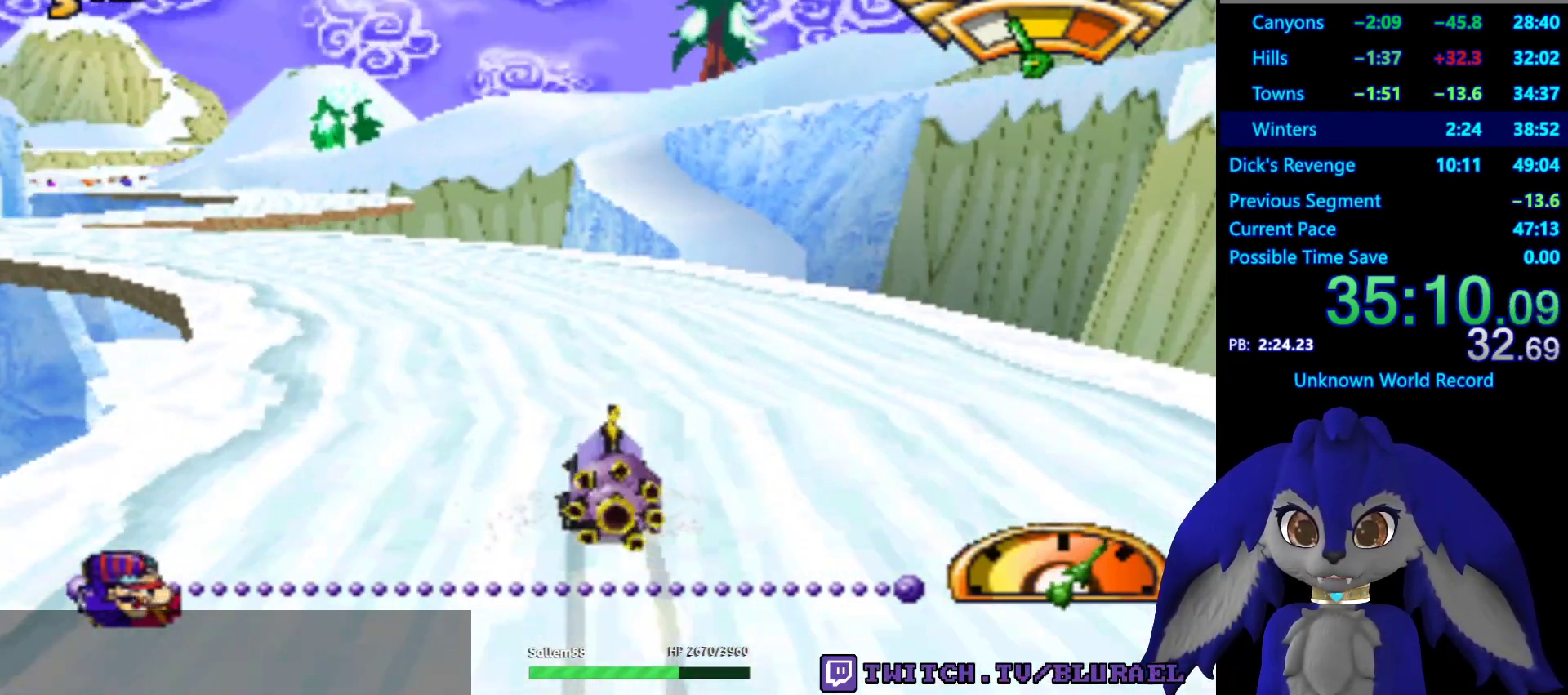
{"buttons": ["CROSS"], "left_stick": "center", "right_stick": "center", "events": [[400, "left_stick", "center"]]}
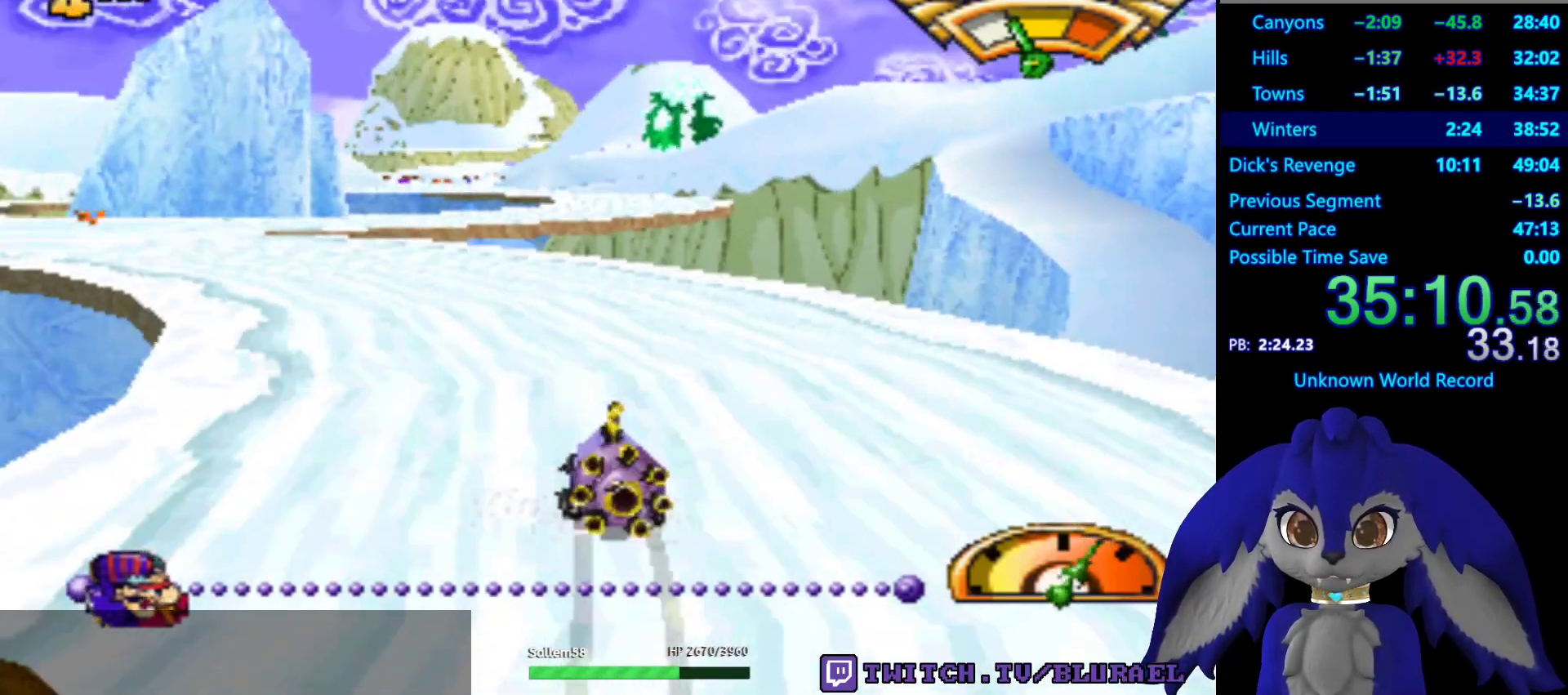
{"buttons": ["CROSS"], "left_stick": "center", "right_stick": "center", "events": [[117, "left_stick", "down-left"], [233, "left_stick", "center"]]}
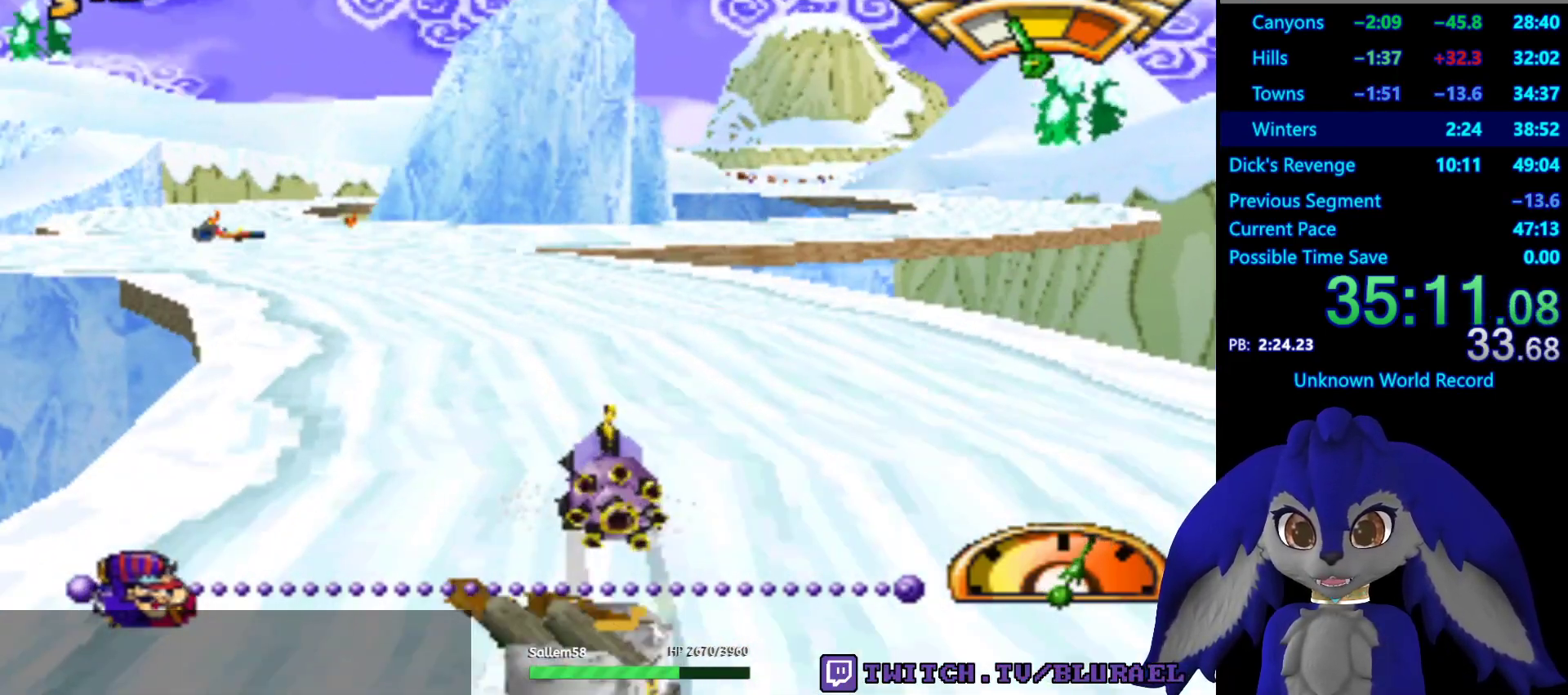
{"buttons": ["CROSS"], "left_stick": "center", "right_stick": "center", "events": []}
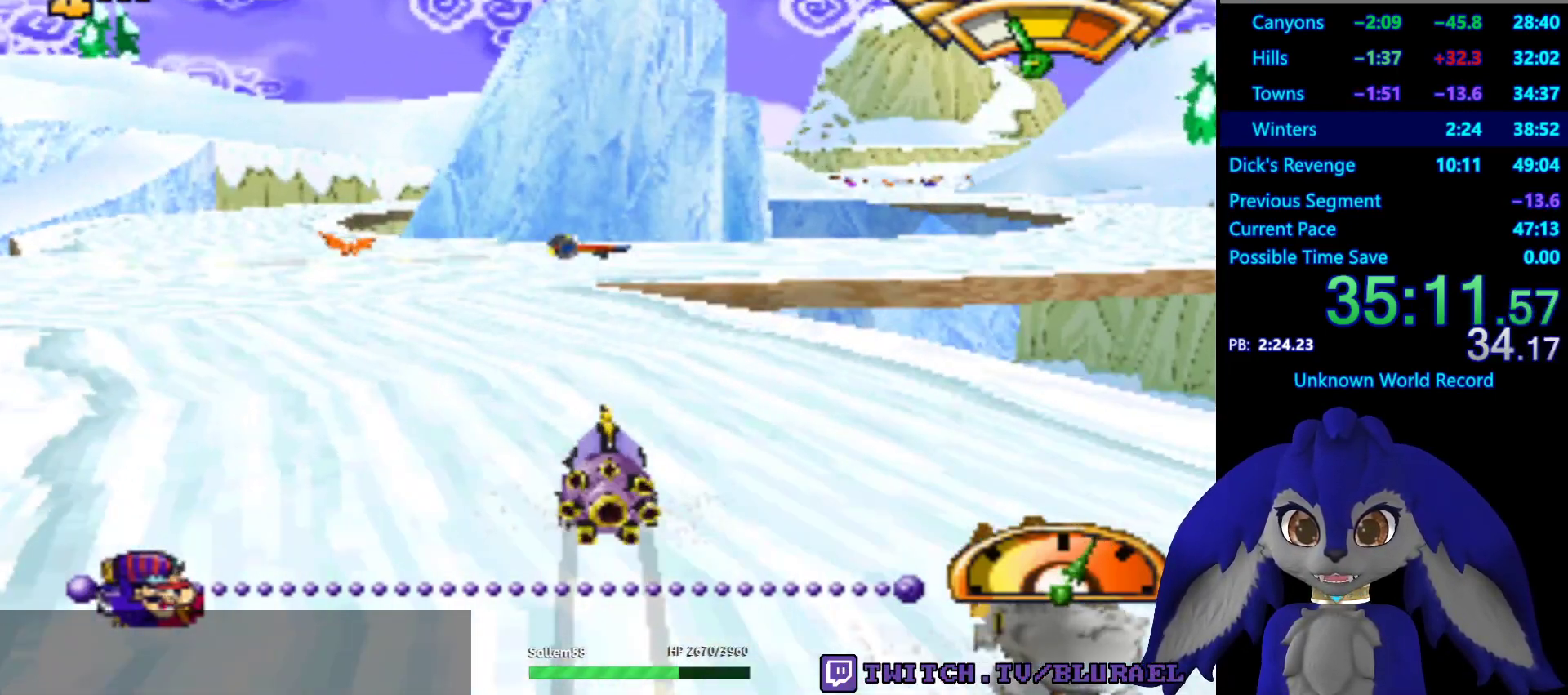
{"buttons": ["CROSS"], "left_stick": "right", "right_stick": "center", "events": [[233, "left_stick", "right"]]}
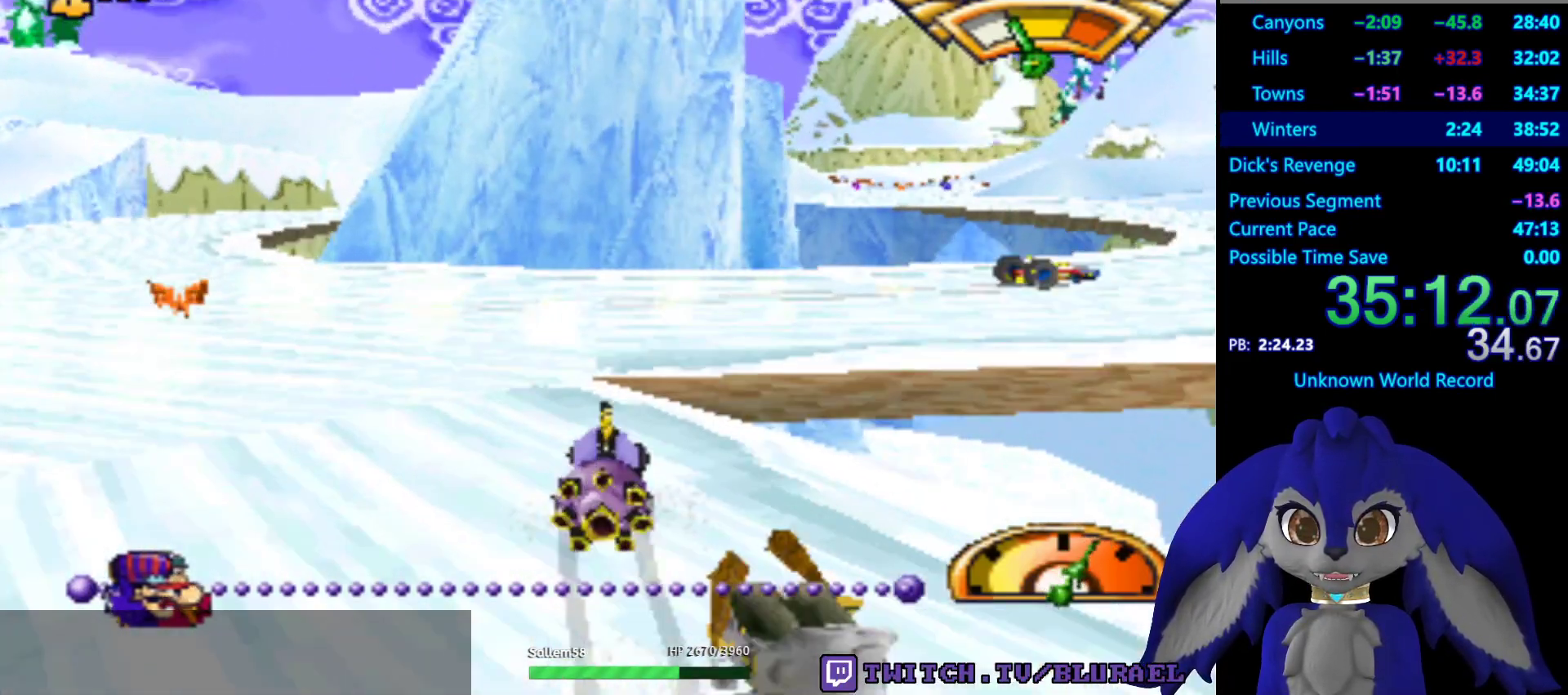
{"buttons": ["CROSS"], "left_stick": "center", "right_stick": "center", "events": [[333, "left_stick", "center"]]}
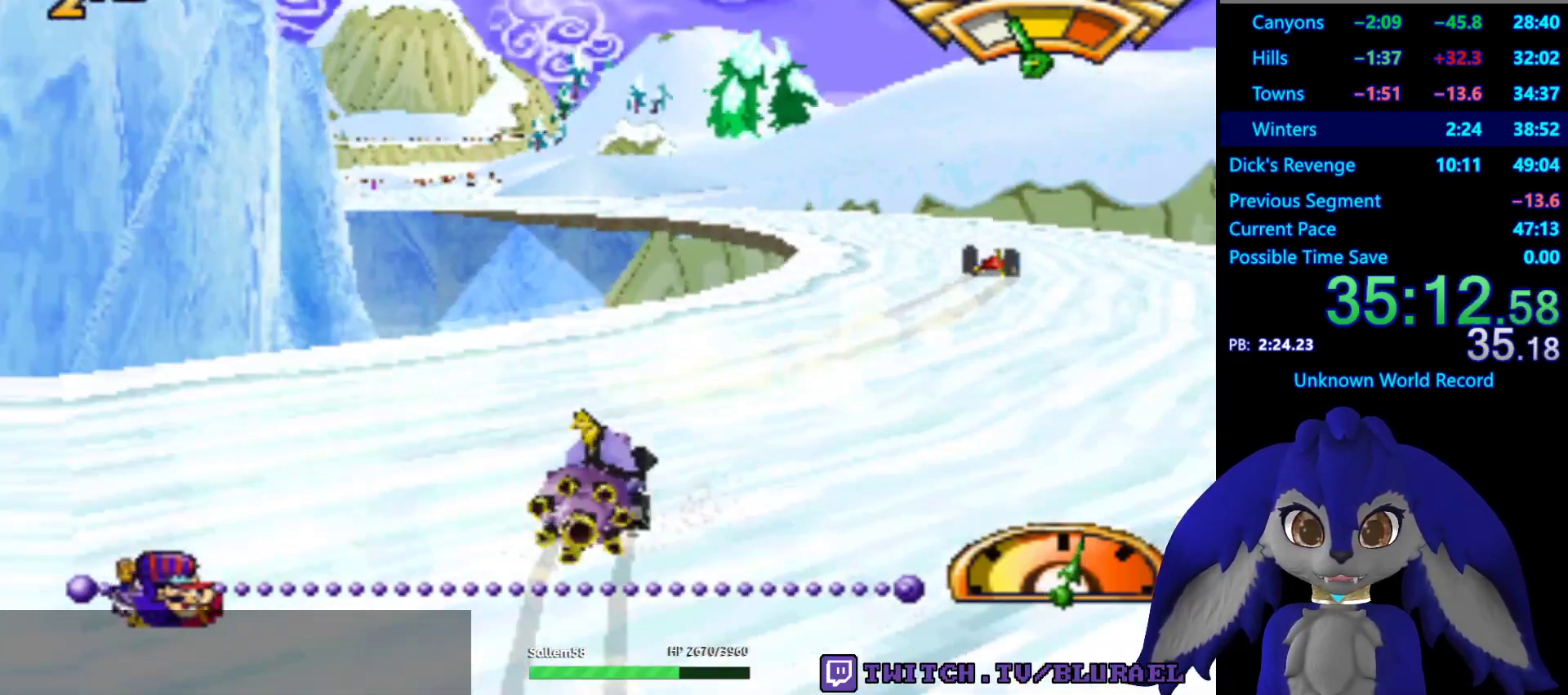
{"buttons": ["CROSS"], "left_stick": "down-left", "right_stick": "center", "events": [[400, "left_stick", "down-left"]]}
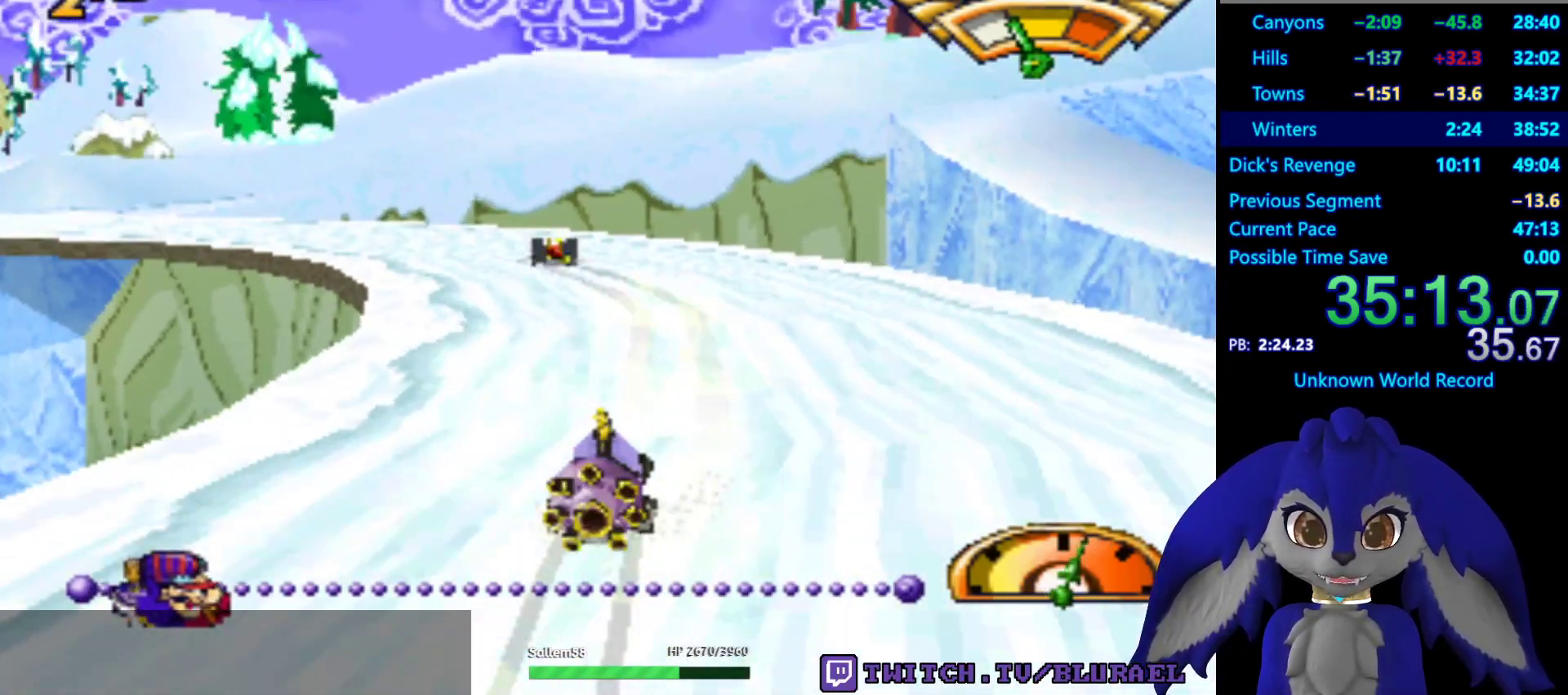
{"buttons": ["CROSS"], "left_stick": "down-left", "right_stick": "center", "events": []}
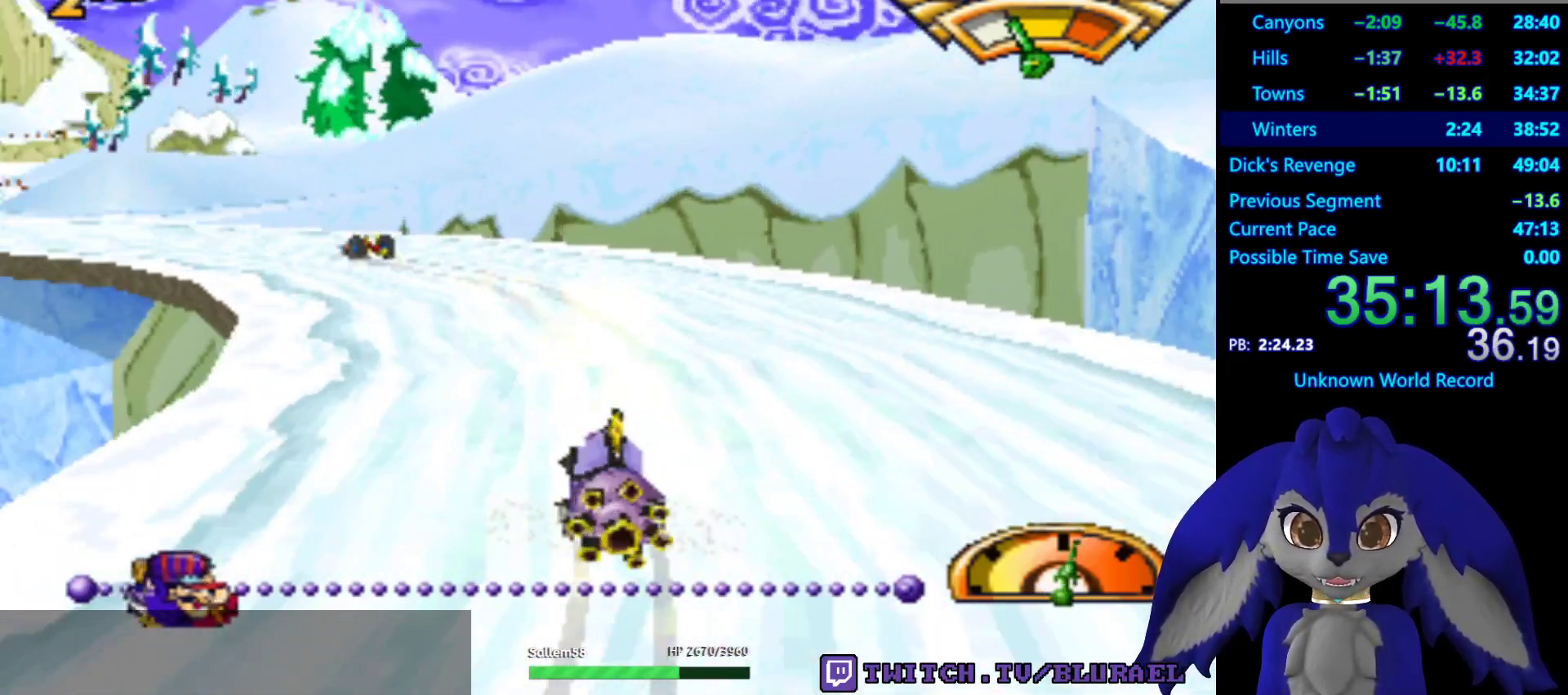
{"buttons": ["CROSS"], "left_stick": "left", "right_stick": "center", "events": [[17, "left_stick", "center"], [200, "left_stick", "right"], [400, "left_stick", "center"], [500, "left_stick", "left"]]}
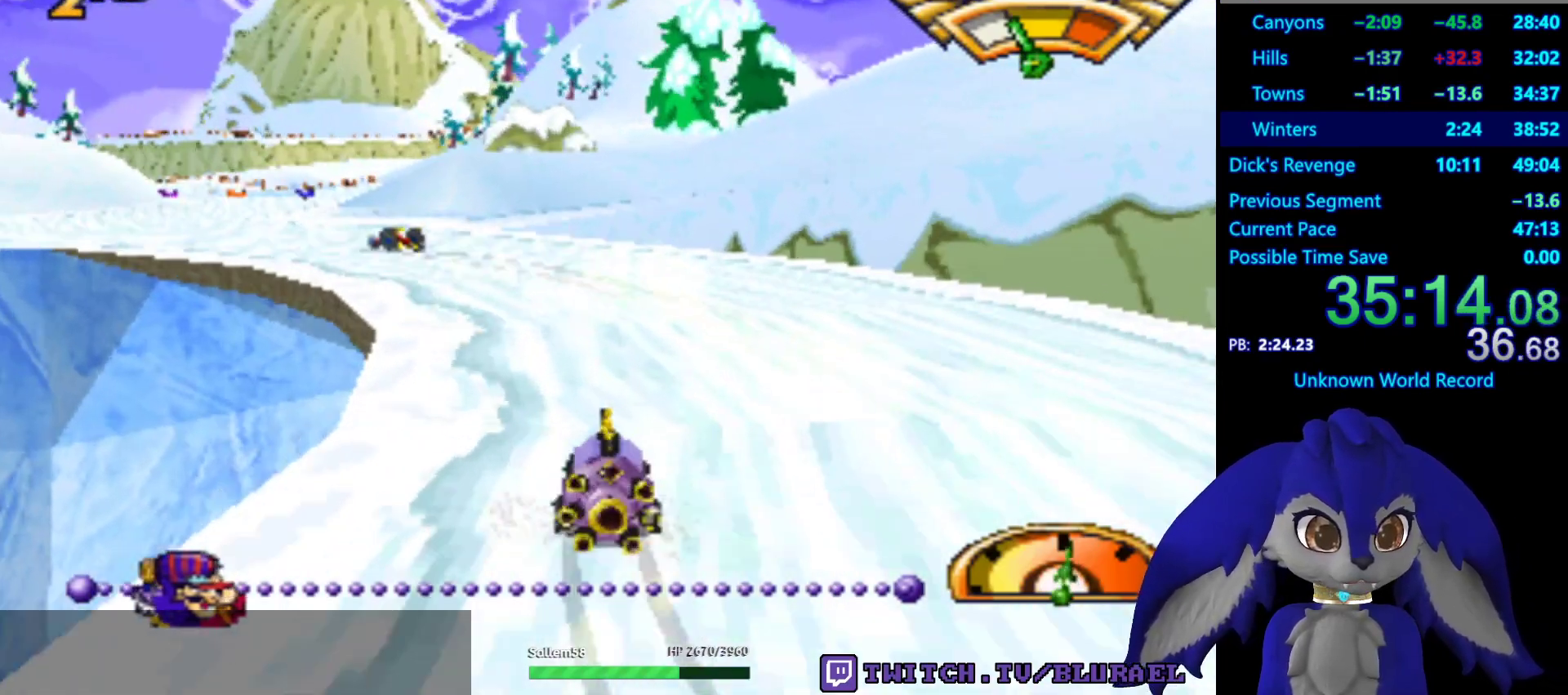
{"buttons": ["CROSS"], "left_stick": "down-left", "right_stick": "center", "events": [[167, "left_stick", "center"], [450, "left_stick", "down-left"]]}
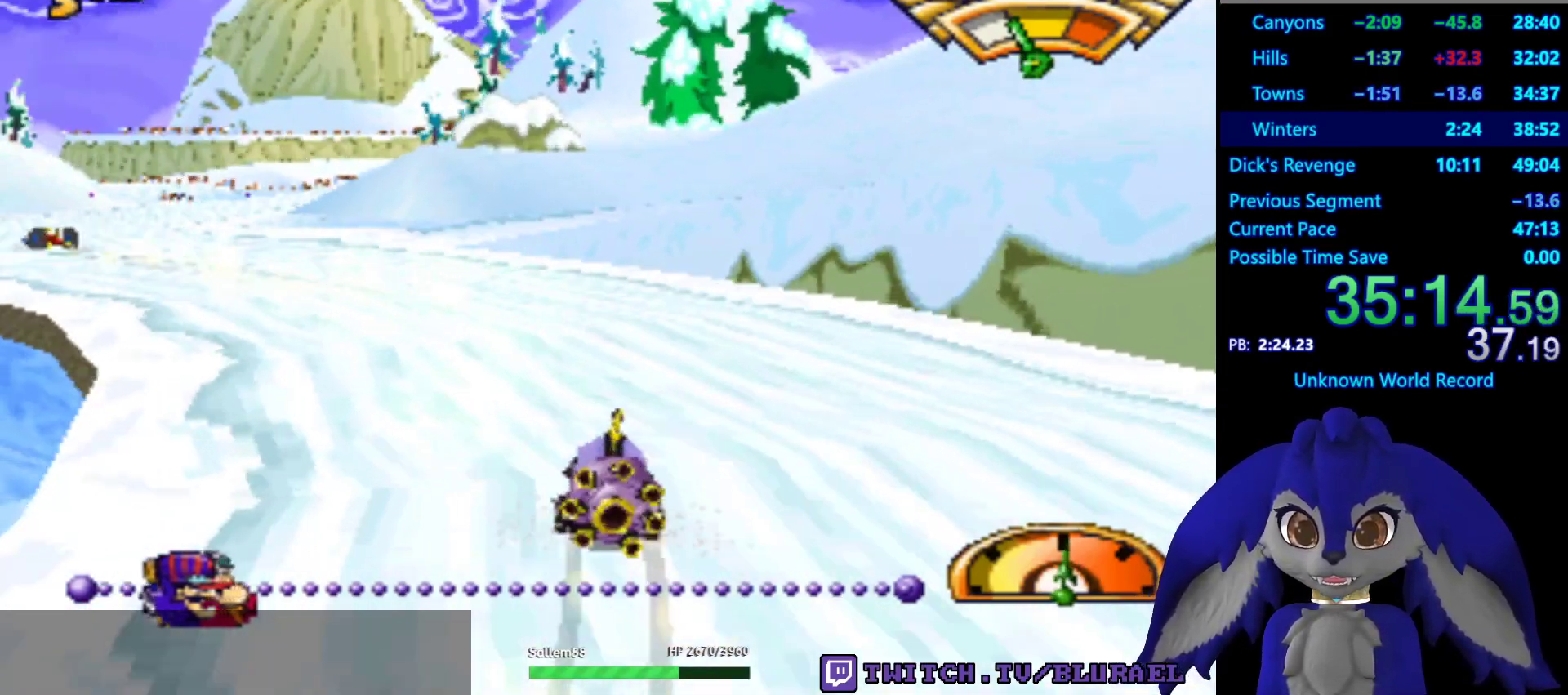
{"buttons": ["CROSS"], "left_stick": "center", "right_stick": "center", "events": [[117, "left_stick", "center"]]}
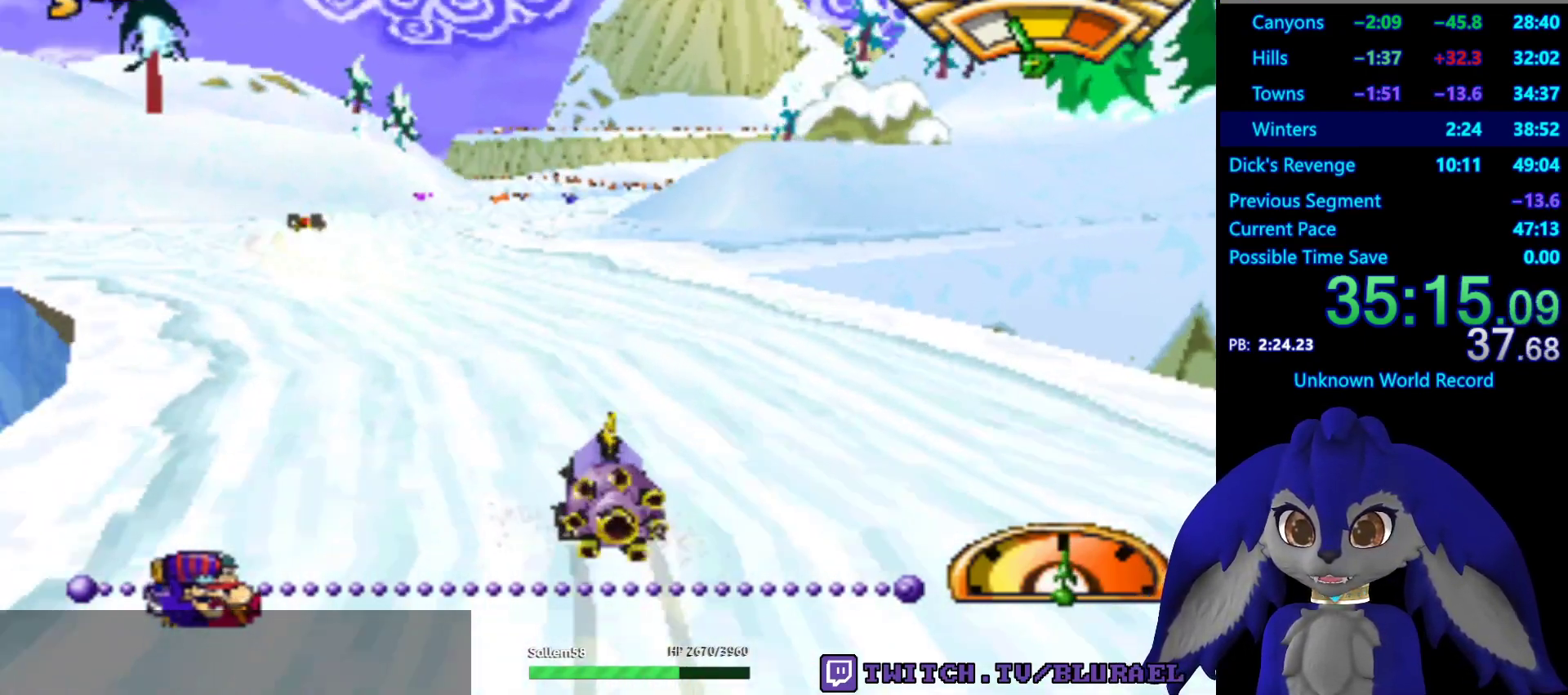
{"buttons": ["CROSS"], "left_stick": "center", "right_stick": "center", "events": [[217, "left_stick", "right"], [300, "left_stick", "center"]]}
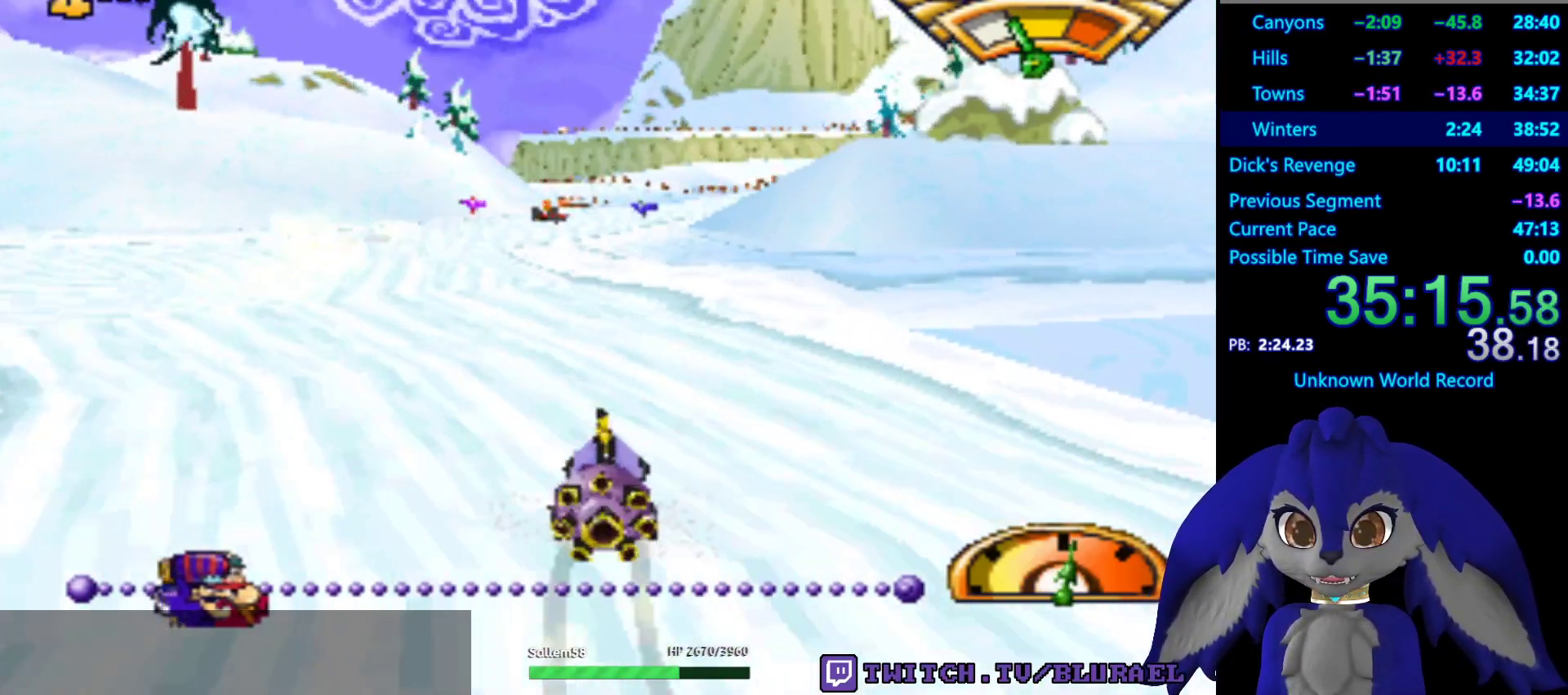
{"buttons": ["CROSS"], "left_stick": "center", "right_stick": "center", "events": [[33, "left_stick", "left"], [100, "left_stick", "center"]]}
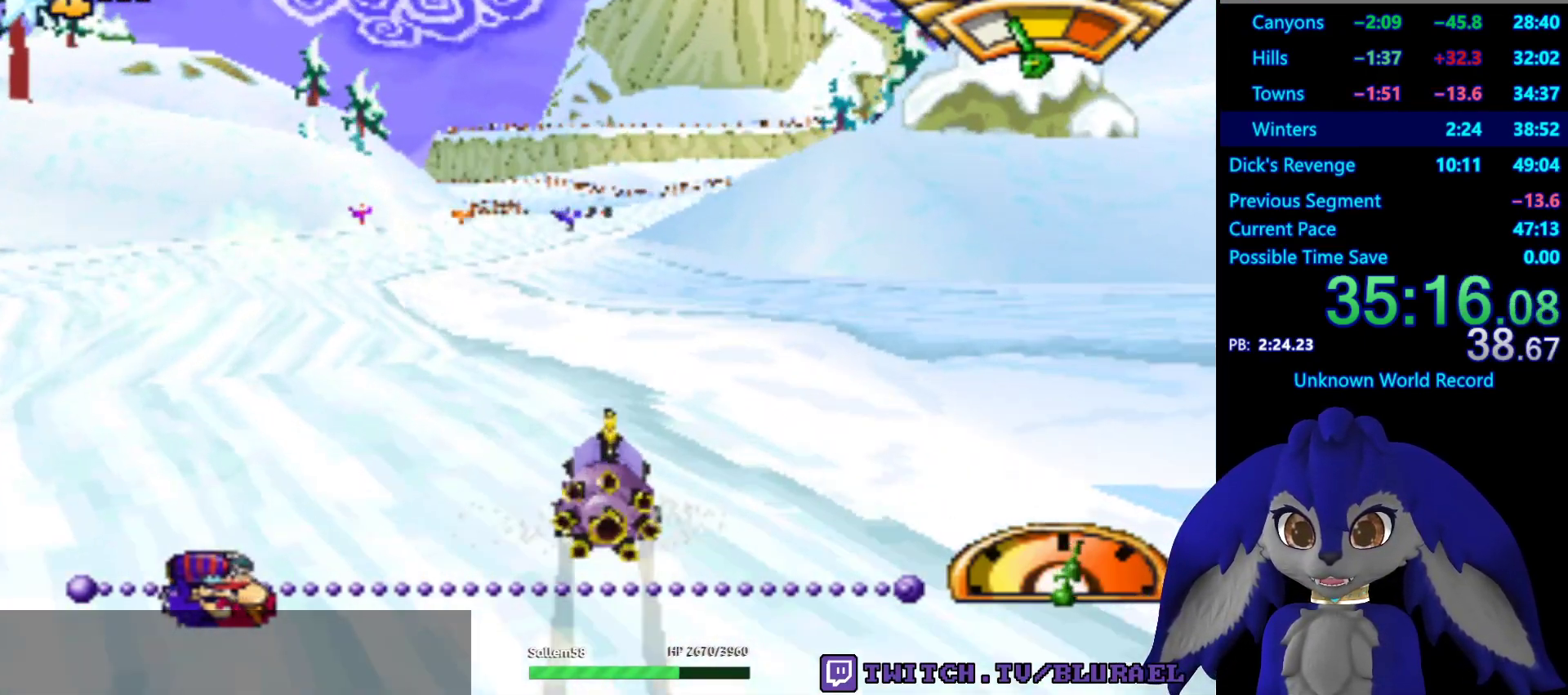
{"buttons": ["CROSS"], "left_stick": "center", "right_stick": "center", "events": []}
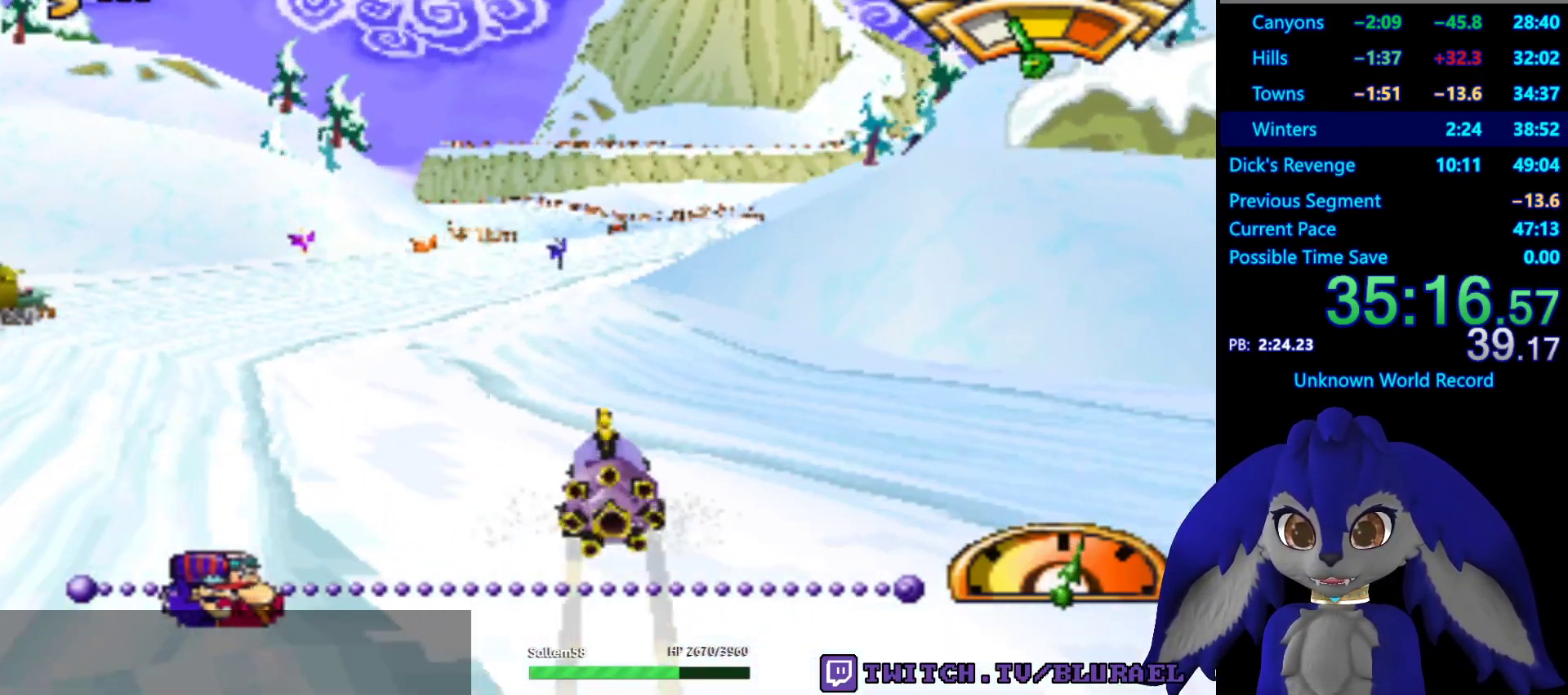
{"buttons": ["CROSS"], "left_stick": "center", "right_stick": "center", "events": [[350, "left_stick", "left"], [450, "left_stick", "center"]]}
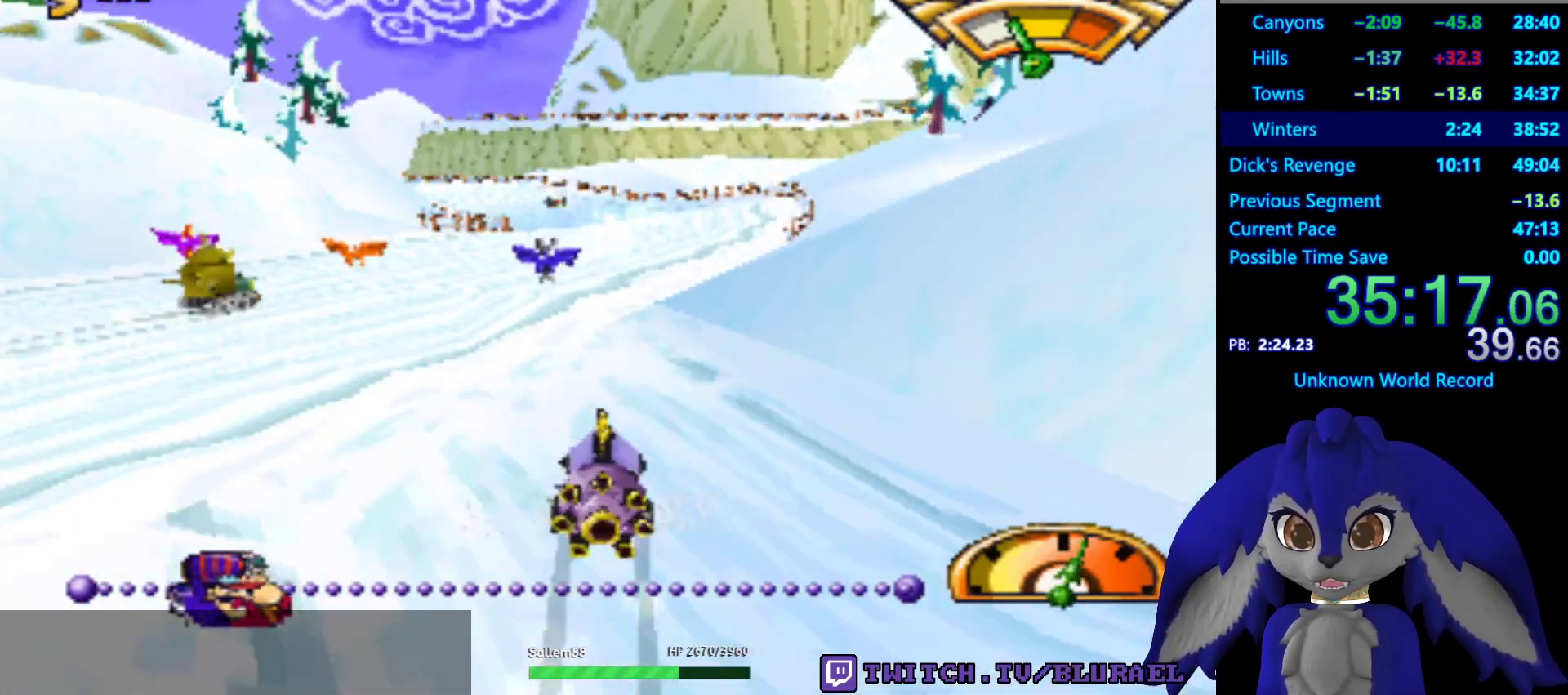
{"buttons": ["CROSS"], "left_stick": "right", "right_stick": "center", "events": [[100, "L2", "down"], [100, "left_stick", "left"], [250, "L2", "up"], [283, "left_stick", "center"], [367, "left_stick", "right"]]}
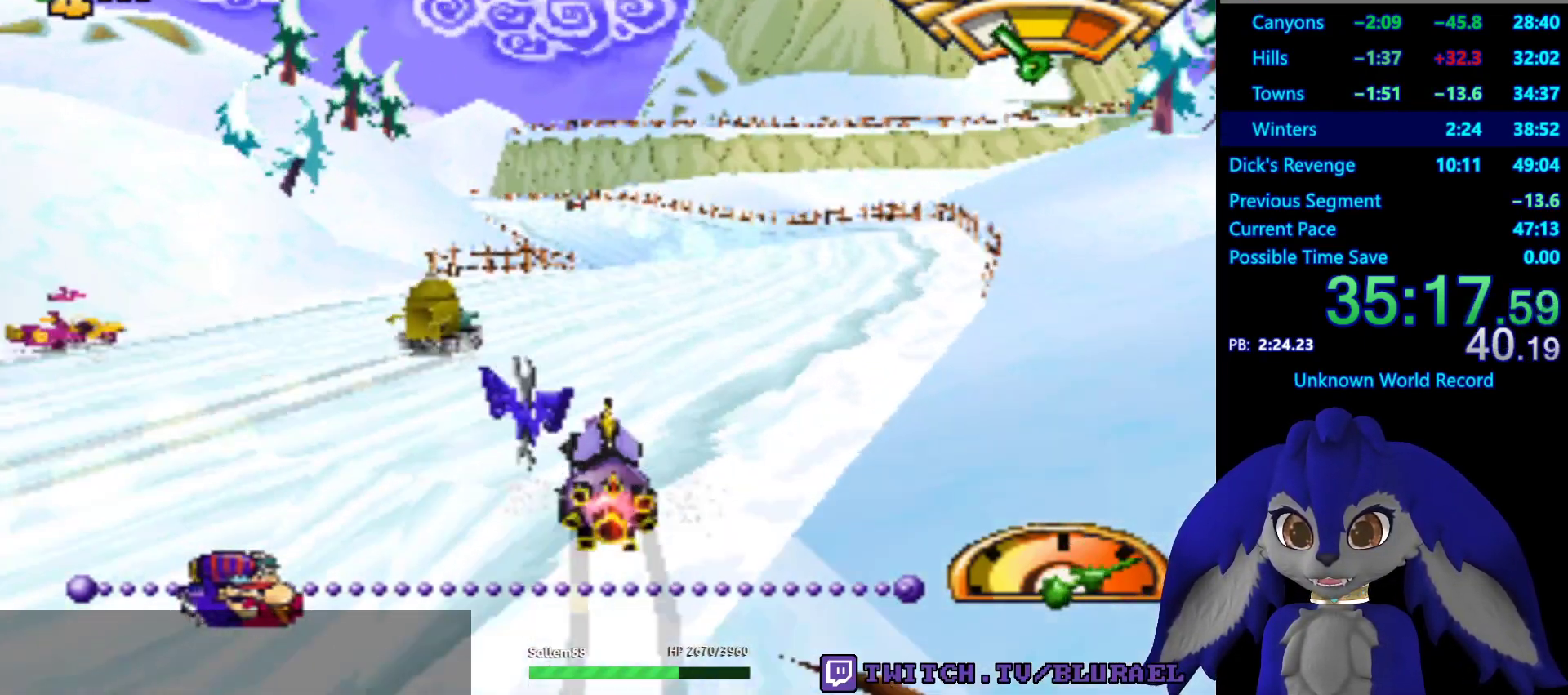
{"buttons": ["CROSS"], "left_stick": "left", "right_stick": "center", "events": [[250, "left_stick", "center"], [417, "left_stick", "left"]]}